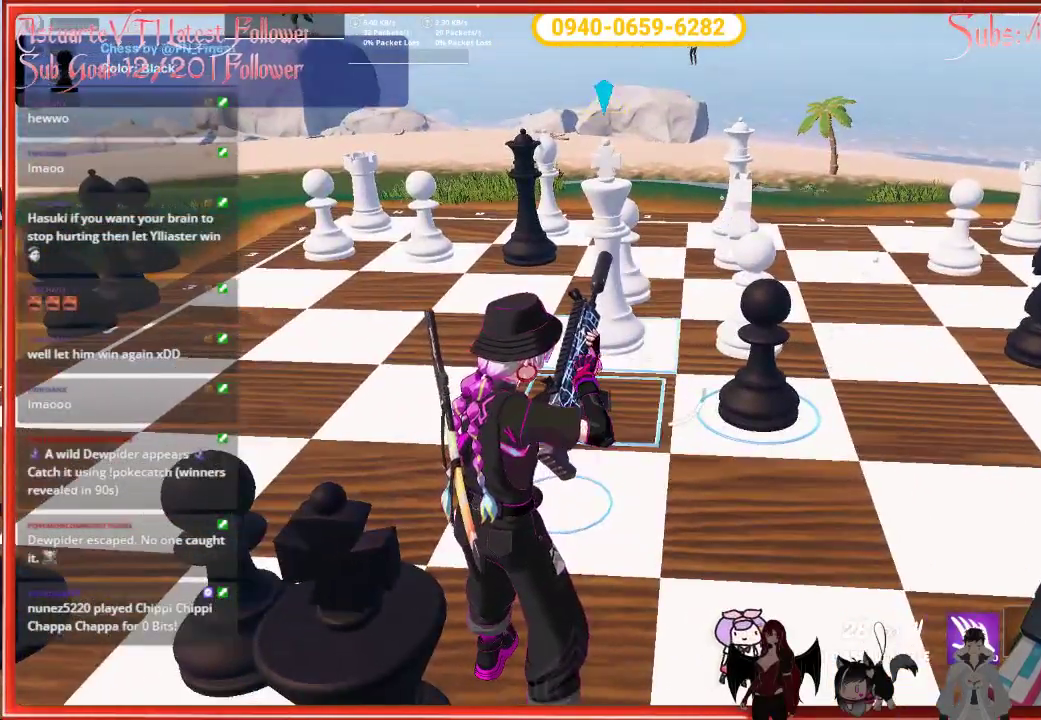
Gameplay with a controller (Xbox layout); each line is a JSON object with the inputs held at the frame after it. "events" lists button and stick changes between this image and that frame as [ms after this image, input, new state], when the widget could be followed in between.
{"buttons": [], "left_stick": "center", "right_stick": "center", "events": []}
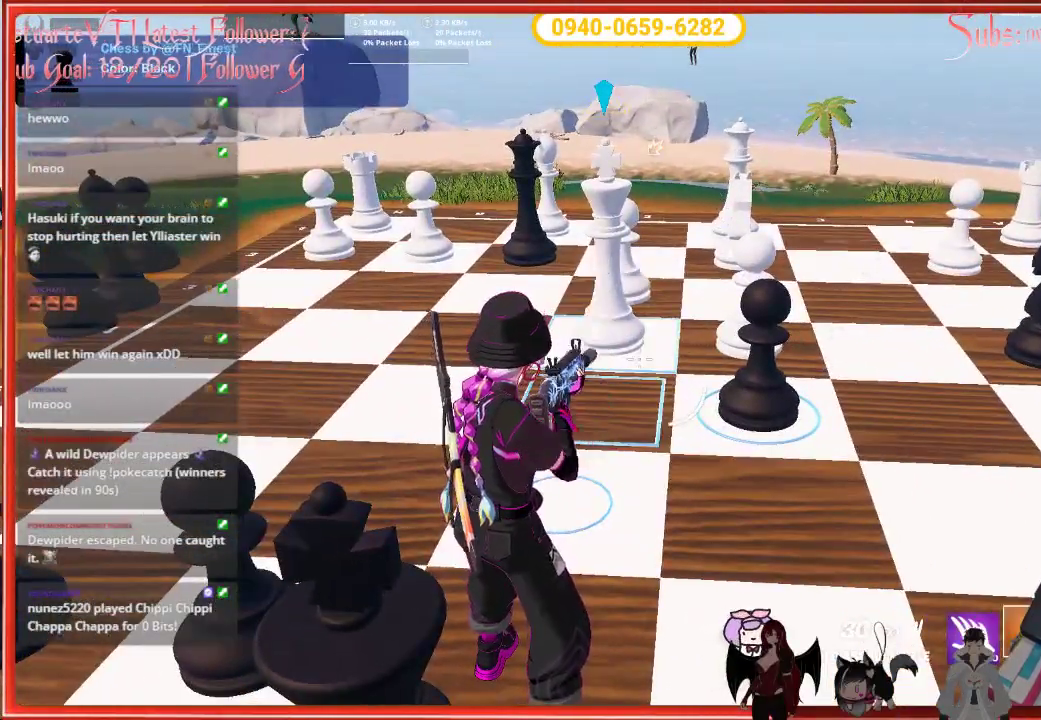
{"buttons": [], "left_stick": "center", "right_stick": "center", "events": []}
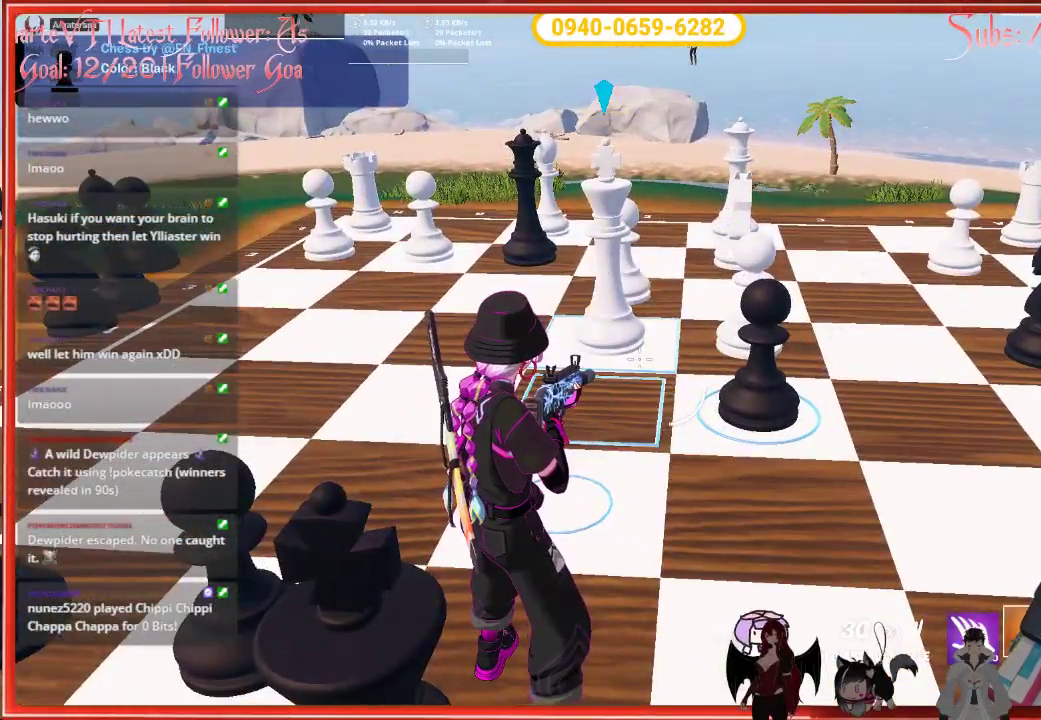
{"buttons": [], "left_stick": "center", "right_stick": "center", "events": []}
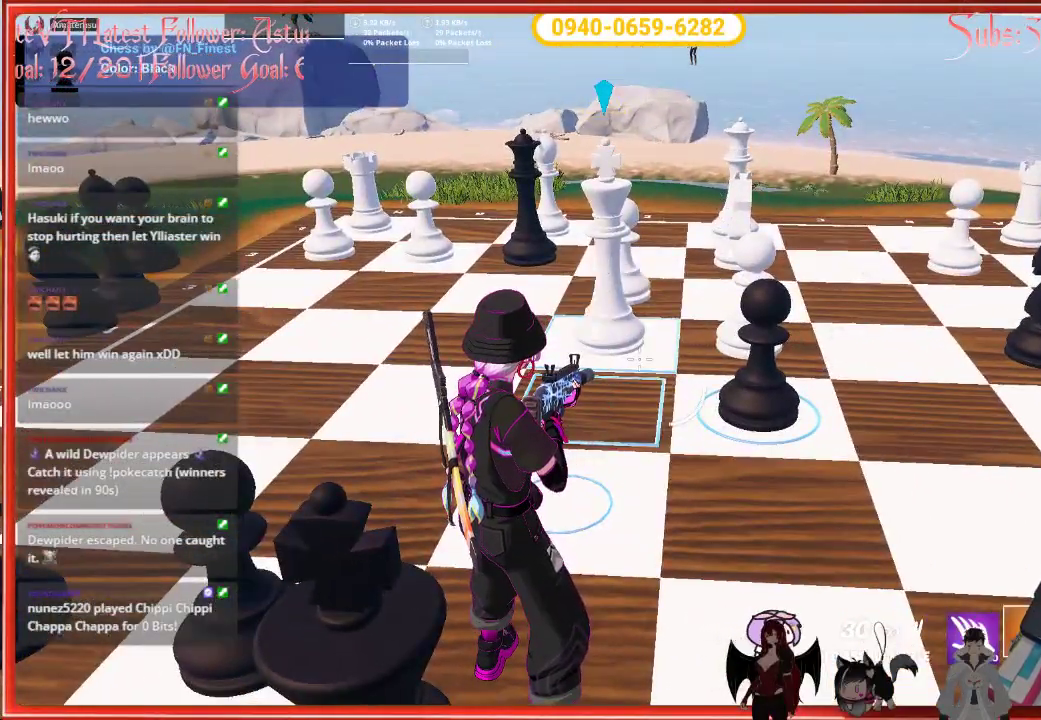
{"buttons": [], "left_stick": "center", "right_stick": "center", "events": []}
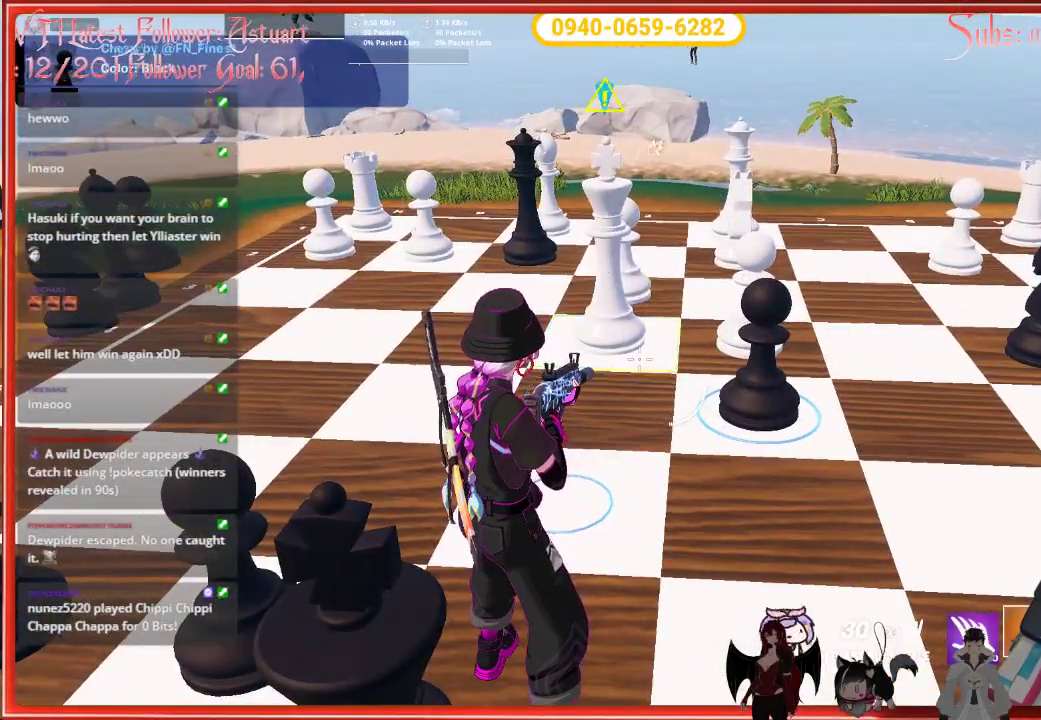
{"buttons": [], "left_stick": "center", "right_stick": "center", "events": []}
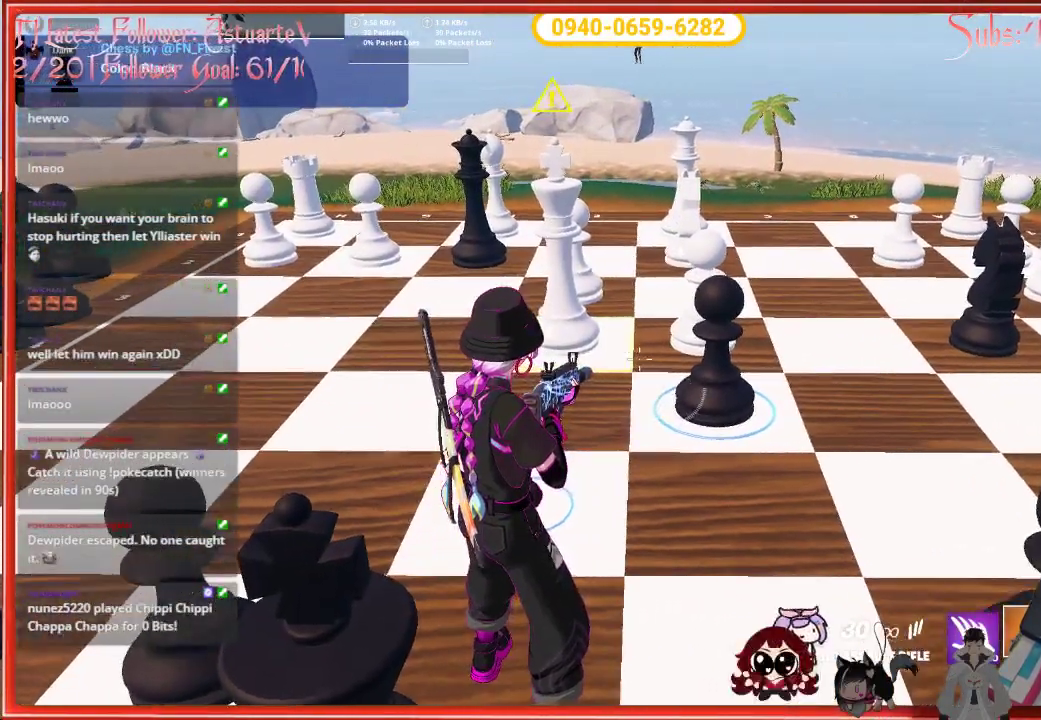
{"buttons": [], "left_stick": "center", "right_stick": "center", "events": [[67, "right_stick", "down-left"], [350, "right_stick", "center"]]}
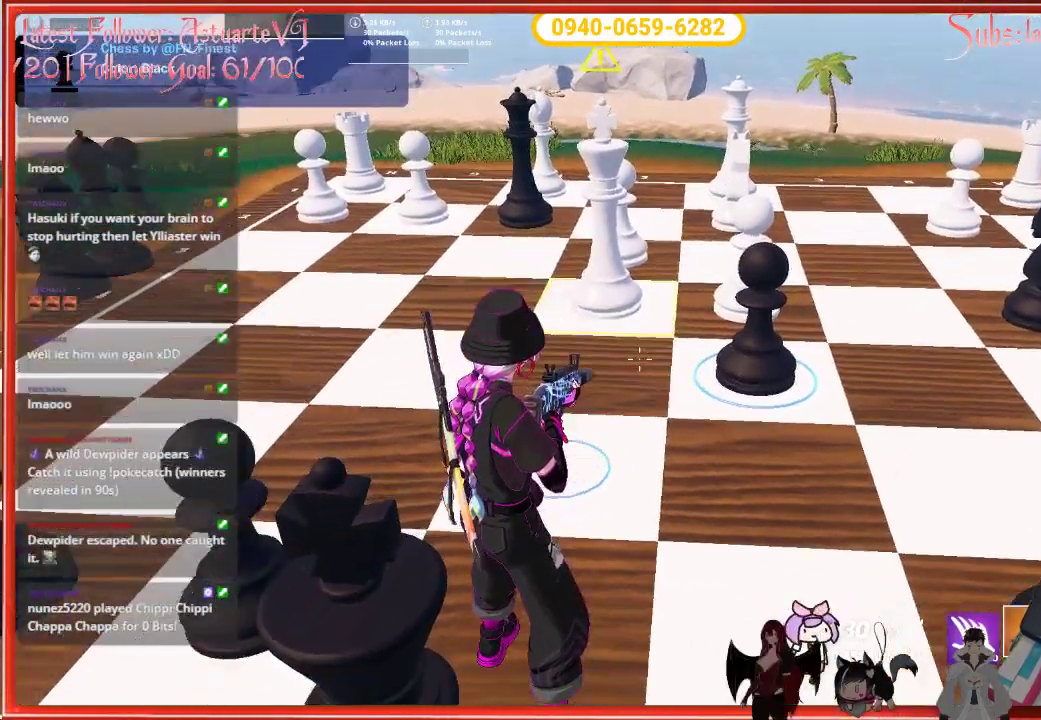
{"buttons": [], "left_stick": "center", "right_stick": "center", "events": []}
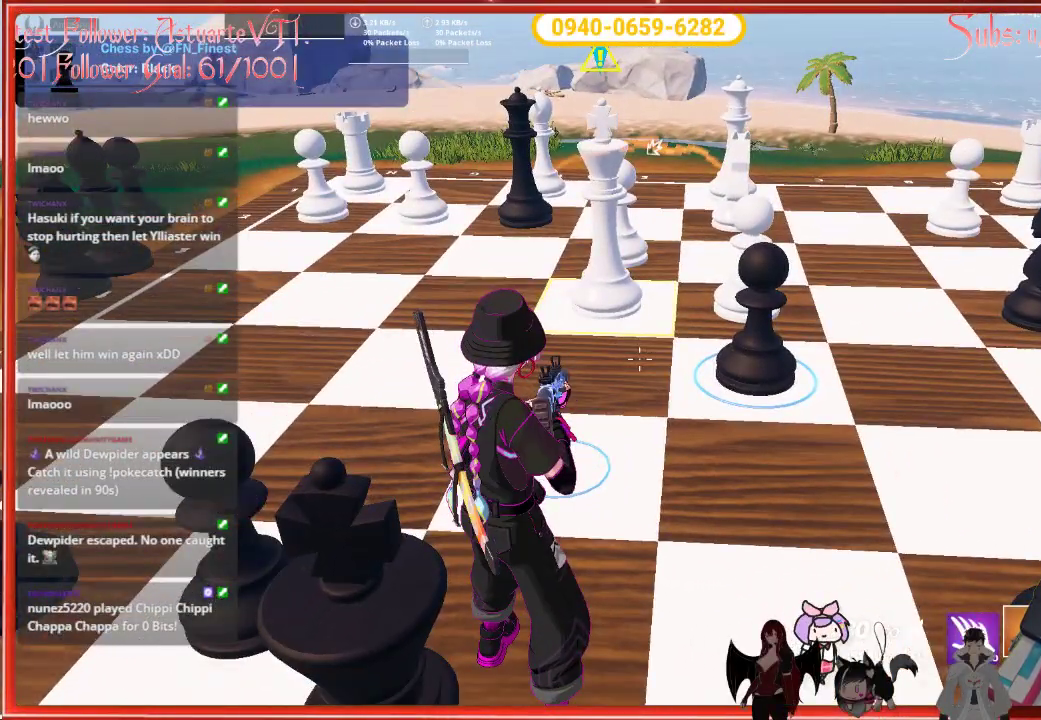
{"buttons": [], "left_stick": "center", "right_stick": "center", "events": []}
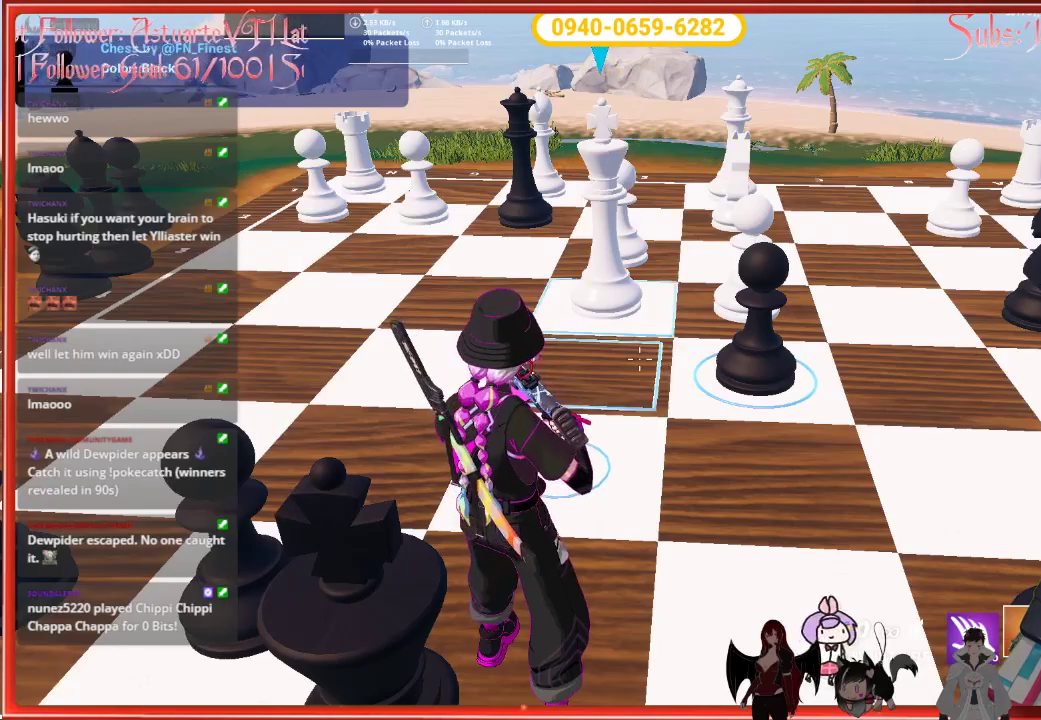
{"buttons": [], "left_stick": "center", "right_stick": "center", "events": []}
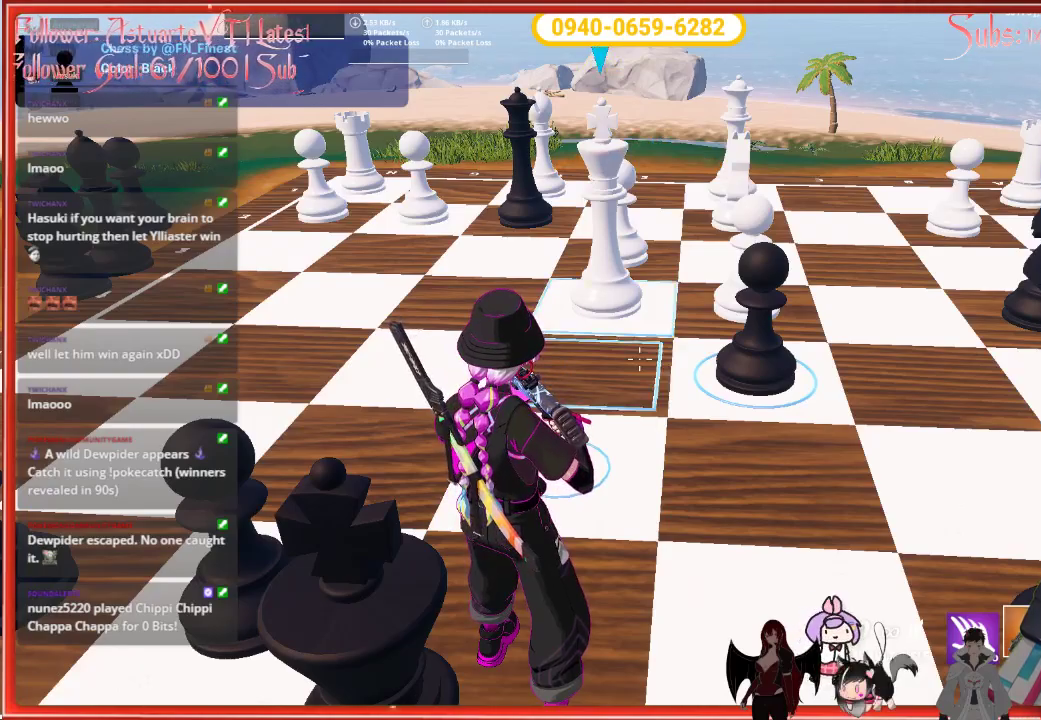
{"buttons": [], "left_stick": "center", "right_stick": "center", "events": []}
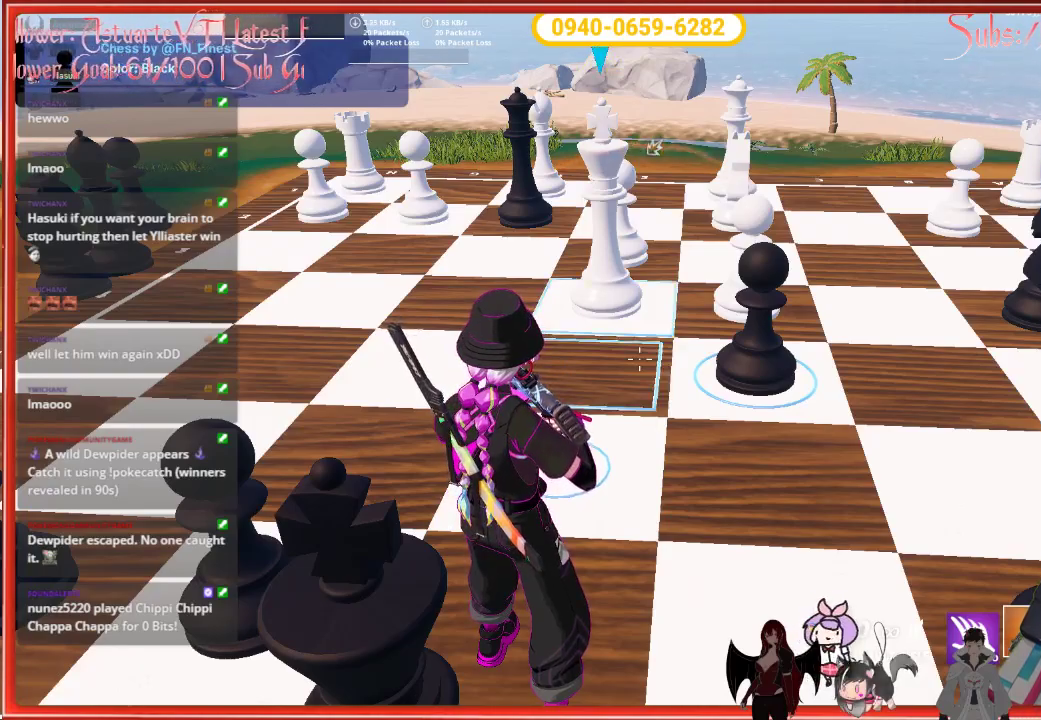
{"buttons": [], "left_stick": "center", "right_stick": "center", "events": []}
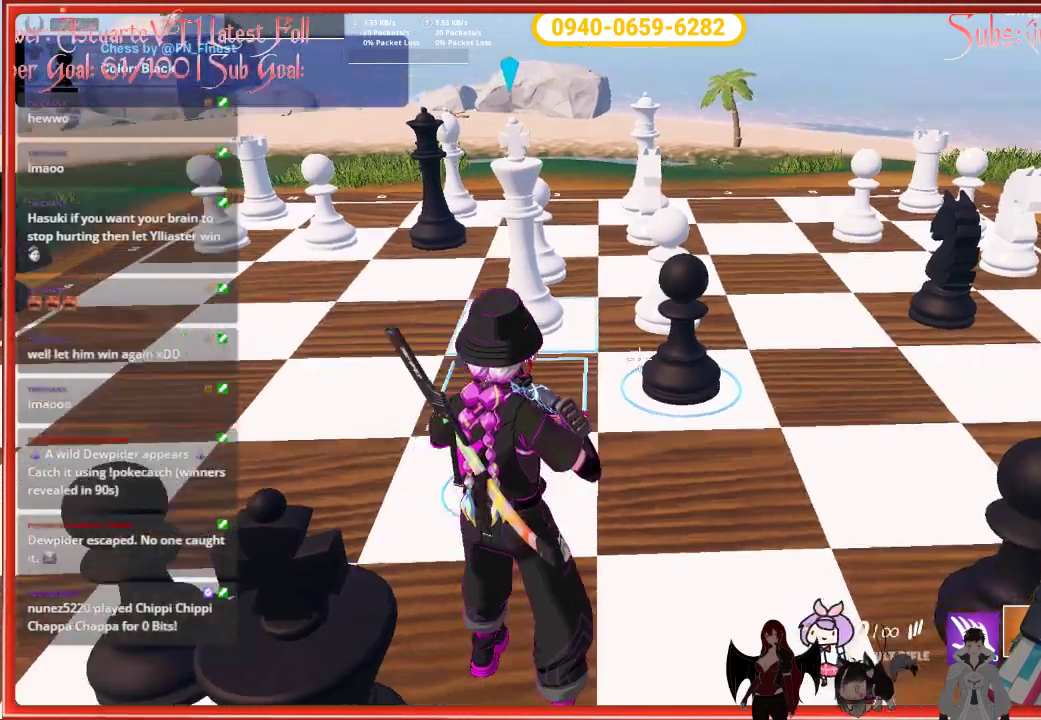
{"buttons": [], "left_stick": "center", "right_stick": "center", "events": []}
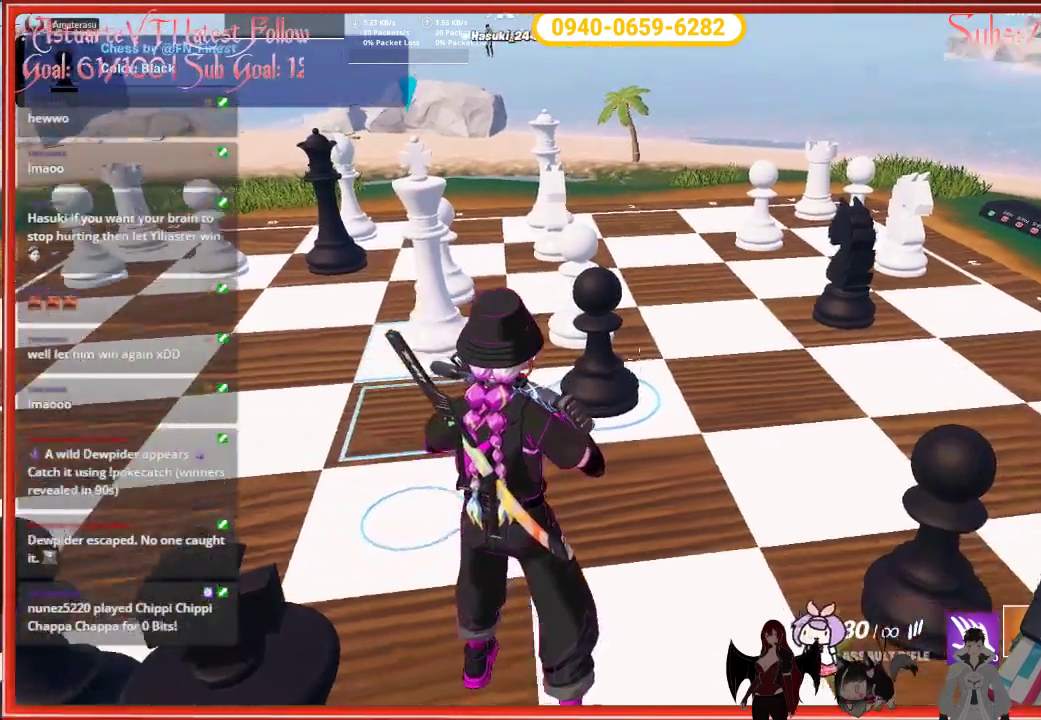
{"buttons": [], "left_stick": "center", "right_stick": "center", "events": []}
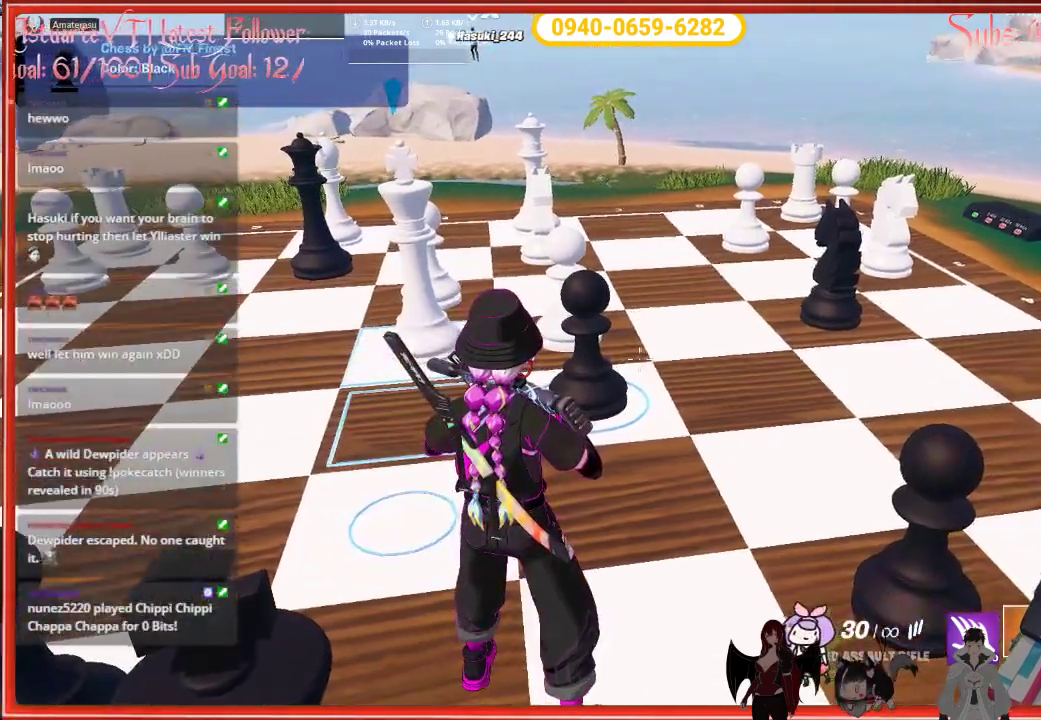
{"buttons": [], "left_stick": "center", "right_stick": "center", "events": [[150, "right_stick", "up-right"], [467, "right_stick", "center"]]}
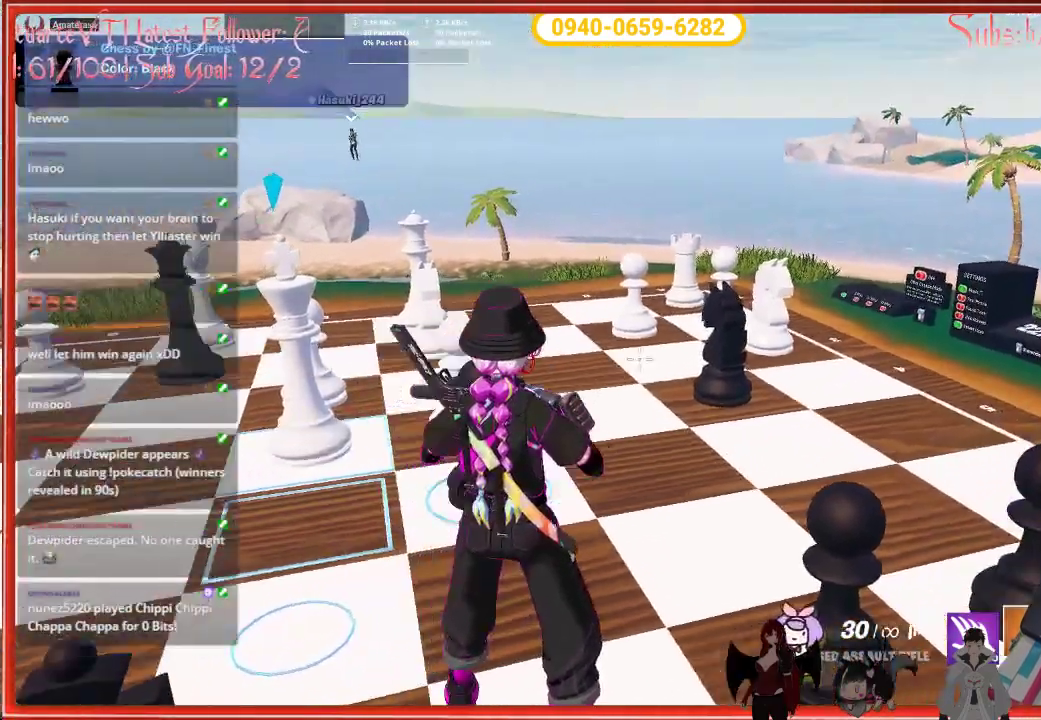
{"buttons": [], "left_stick": "center", "right_stick": "center", "events": []}
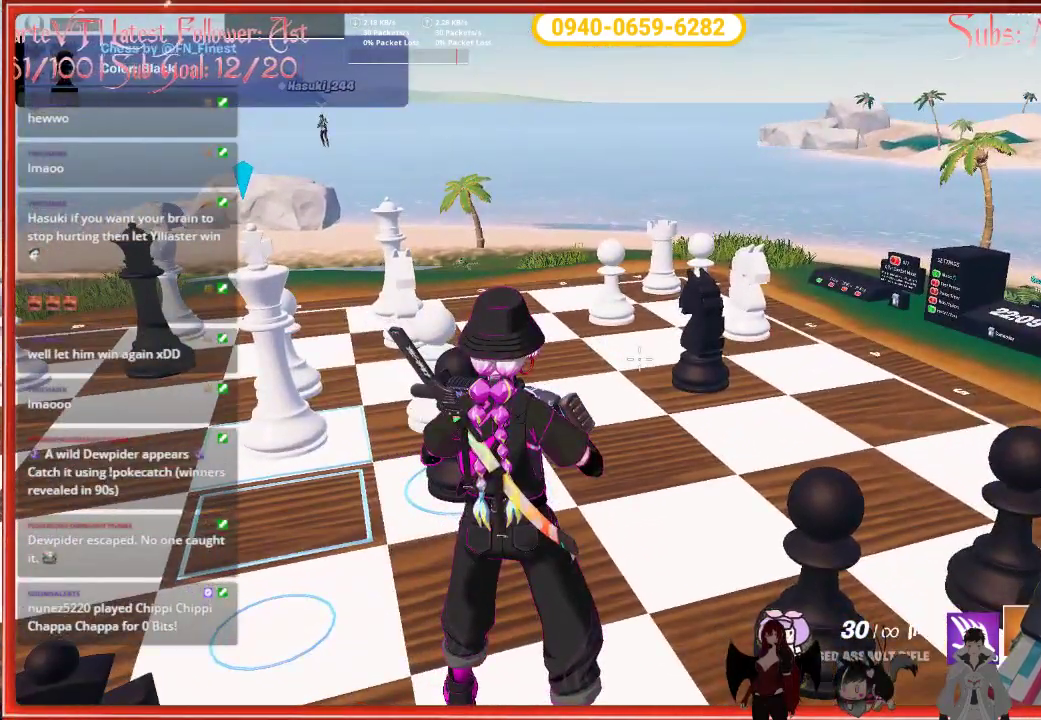
{"buttons": [], "left_stick": "center", "right_stick": "center", "events": []}
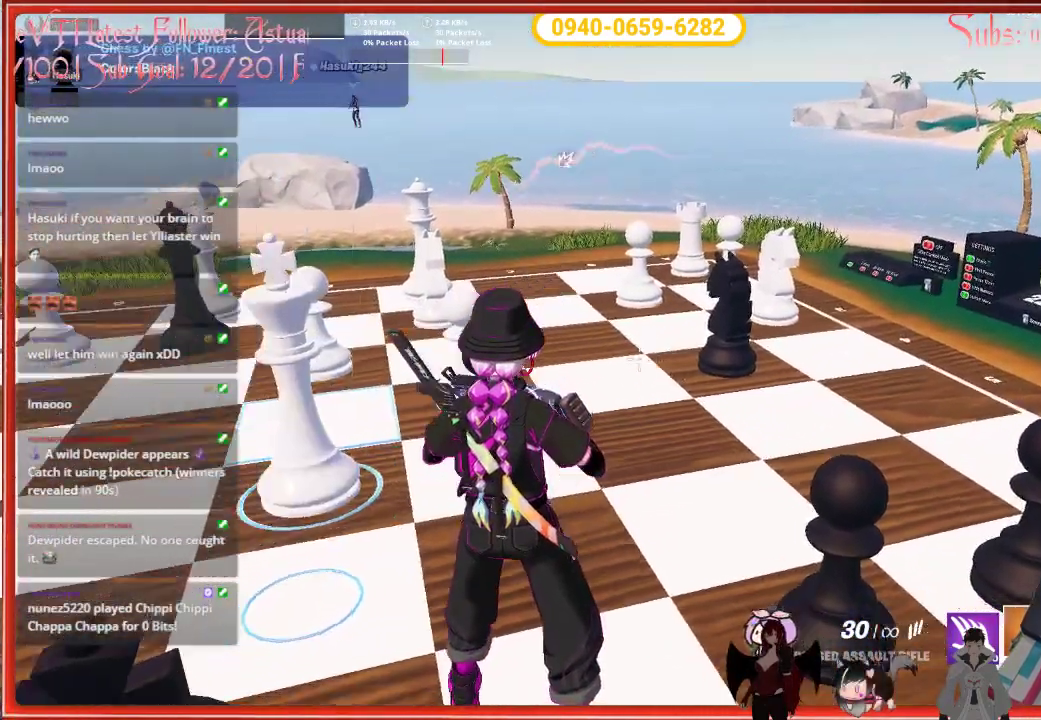
{"buttons": [], "left_stick": "center", "right_stick": "left", "events": [[400, "right_stick", "left"]]}
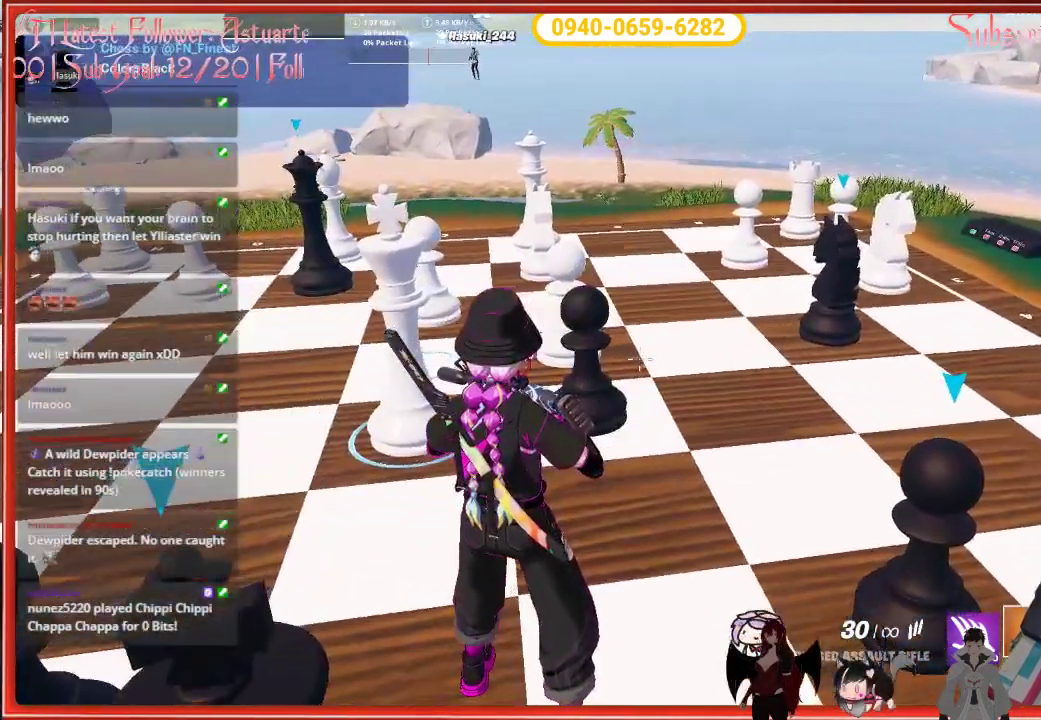
{"buttons": [], "left_stick": "center", "right_stick": "center", "events": [[433, "right_stick", "center"]]}
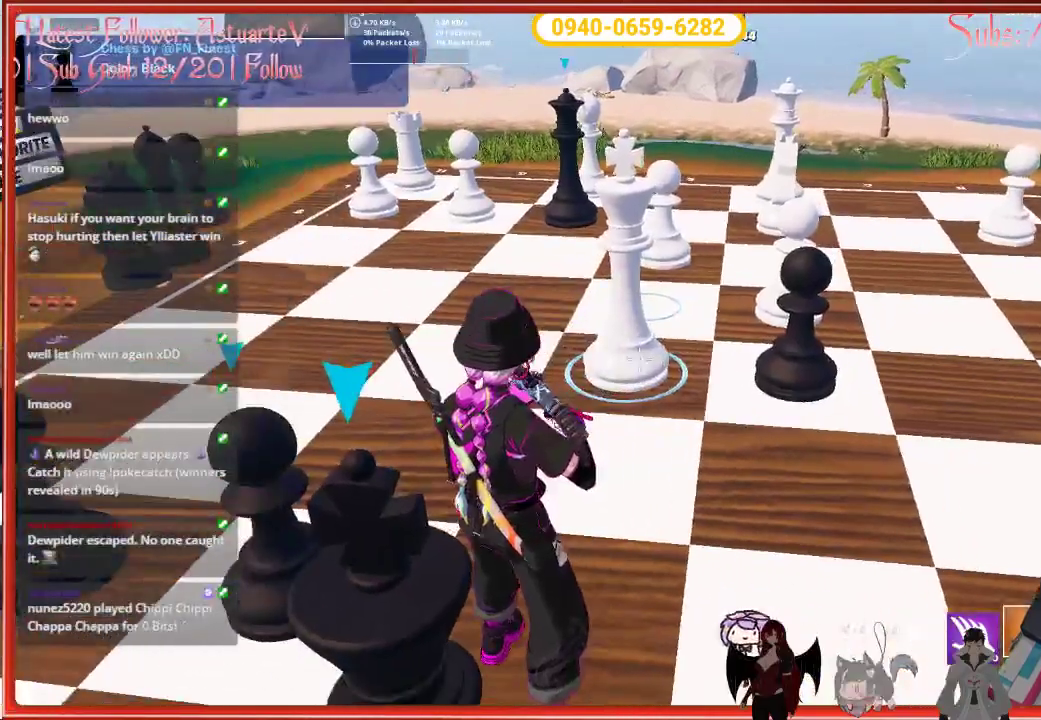
{"buttons": [], "left_stick": "center", "right_stick": "center", "events": []}
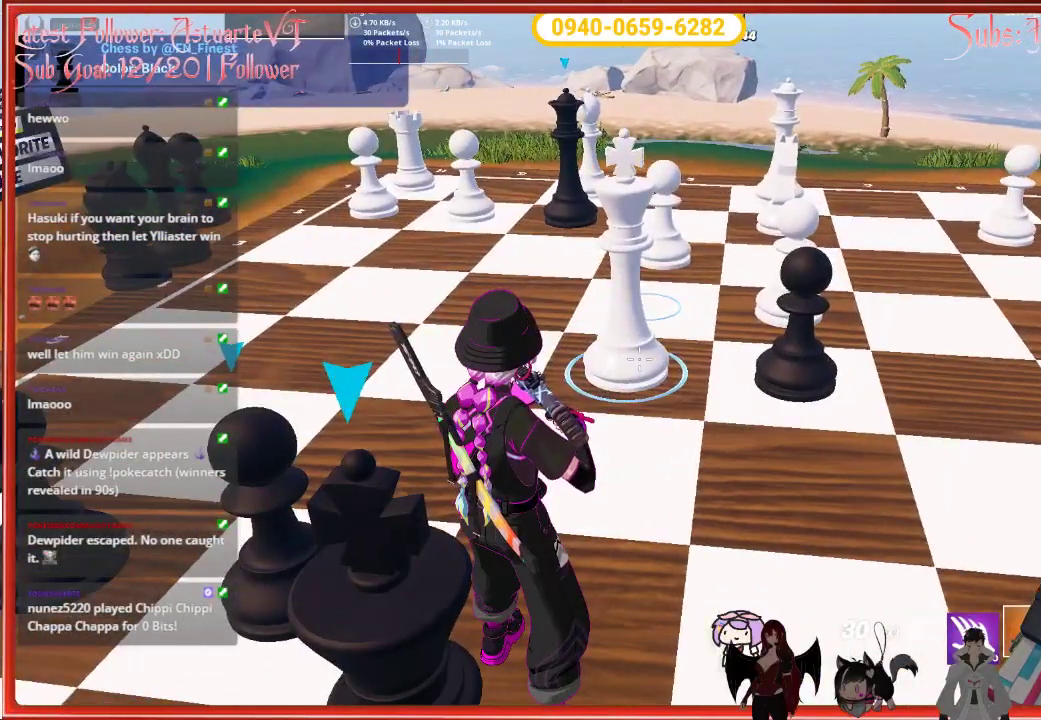
{"buttons": [], "left_stick": "center", "right_stick": "up-left", "events": [[383, "right_stick", "up-left"]]}
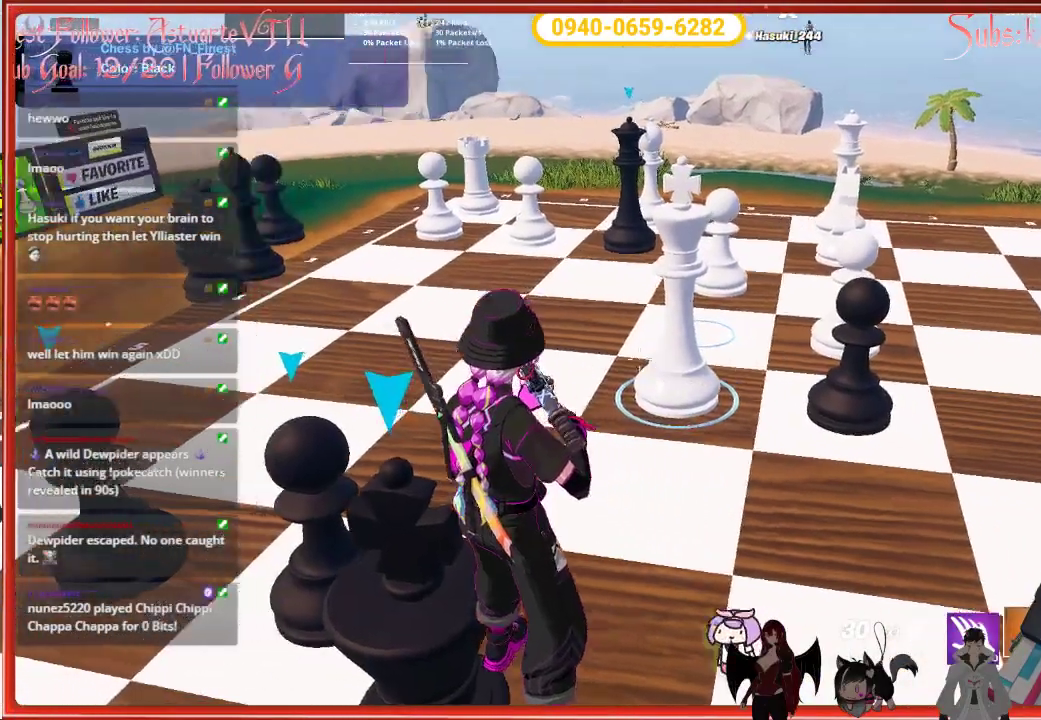
{"buttons": [], "left_stick": "center", "right_stick": "center", "events": [[283, "right_stick", "up"], [450, "right_stick", "center"]]}
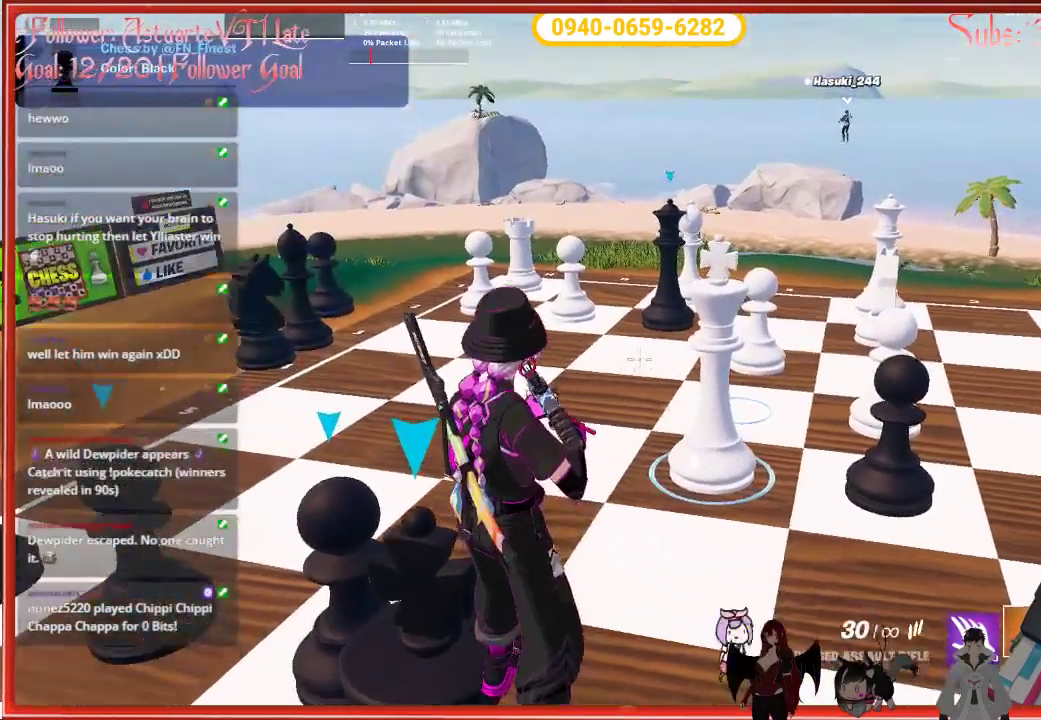
{"buttons": [], "left_stick": "center", "right_stick": "center", "events": []}
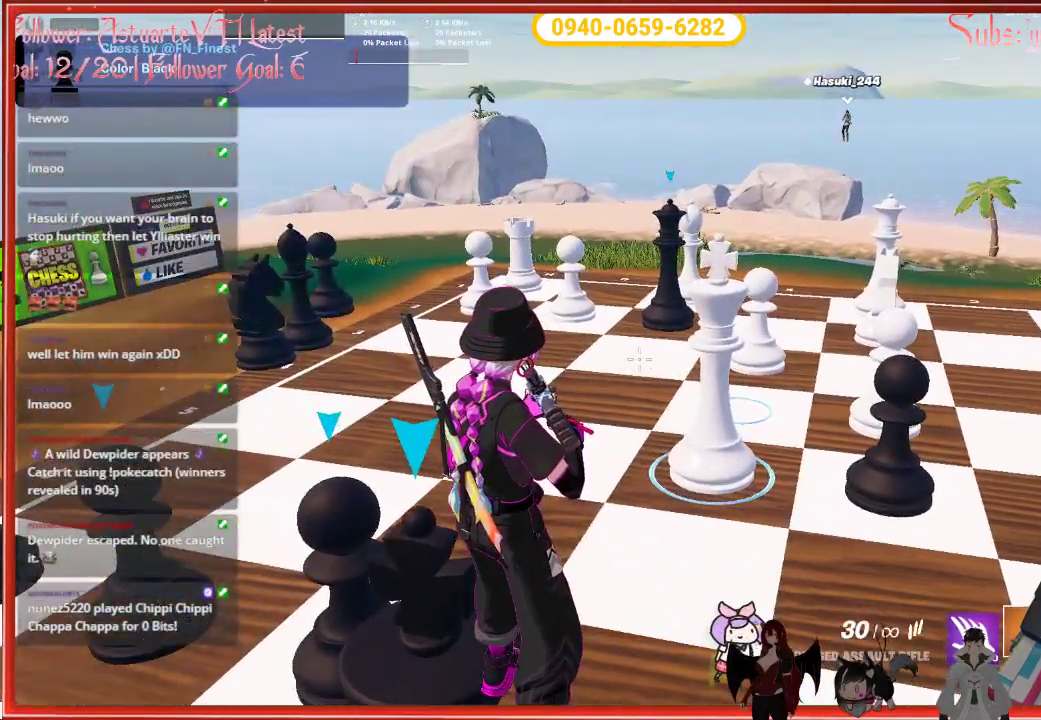
{"buttons": [], "left_stick": "center", "right_stick": "center", "events": []}
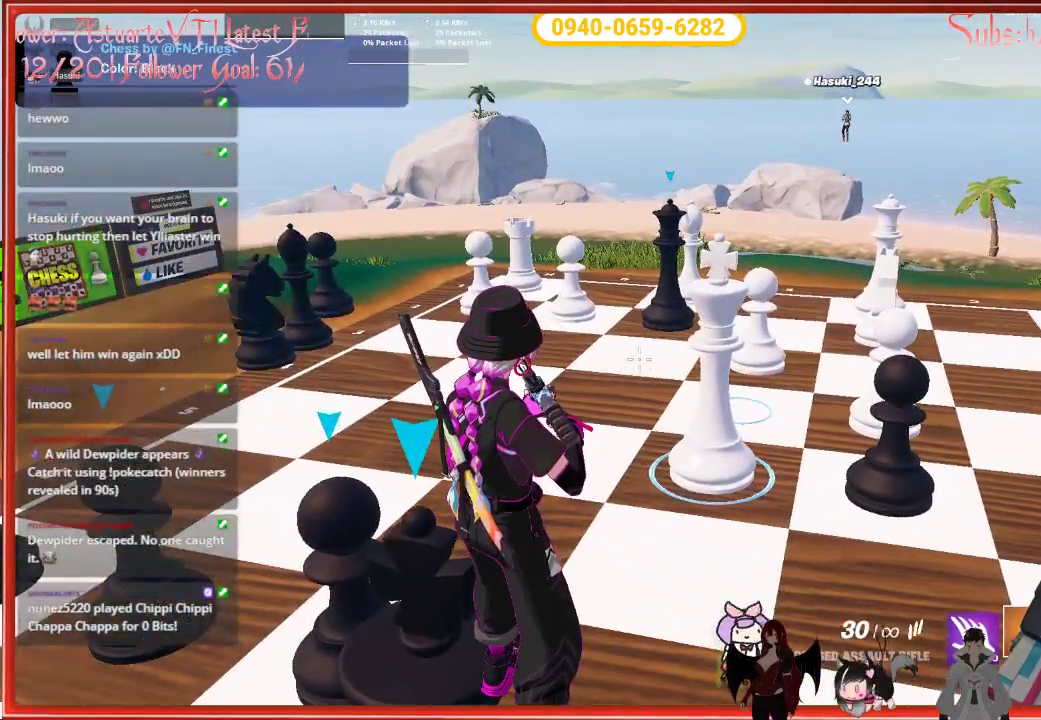
{"buttons": [], "left_stick": "center", "right_stick": "center", "events": []}
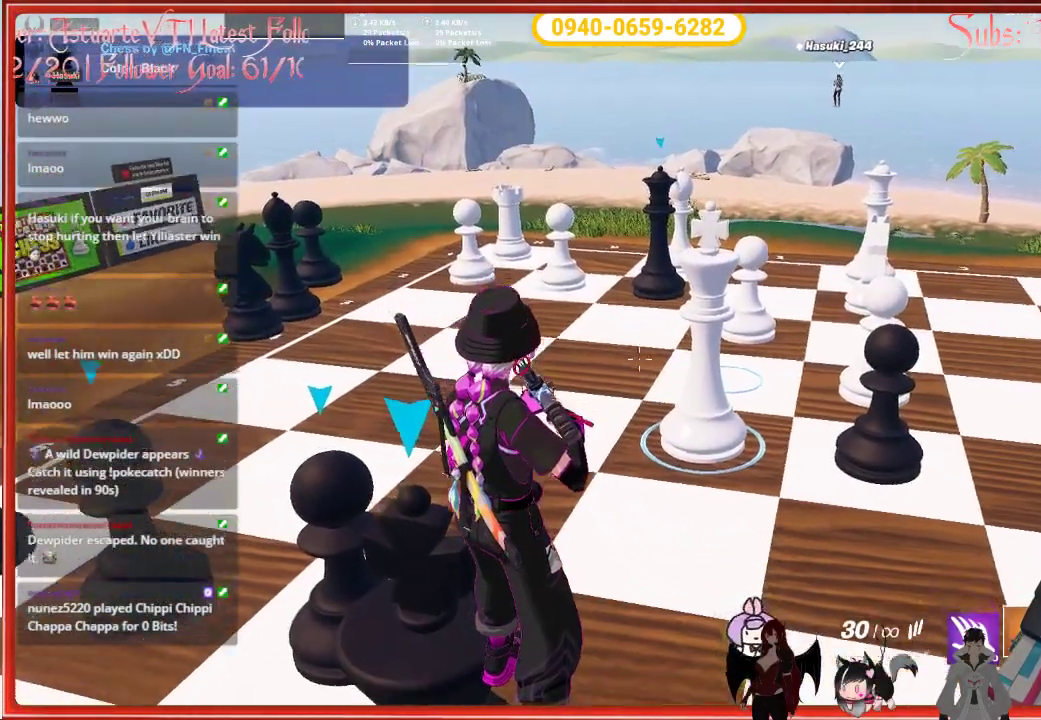
{"buttons": [], "left_stick": "center", "right_stick": "center", "events": []}
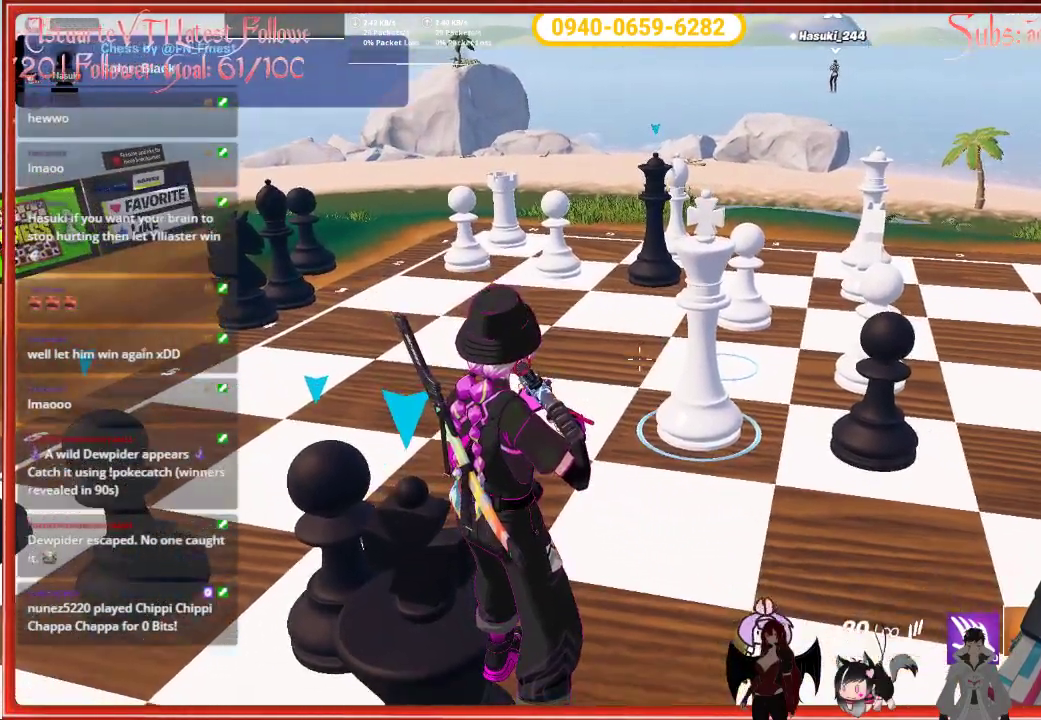
{"buttons": [], "left_stick": "center", "right_stick": "center", "events": []}
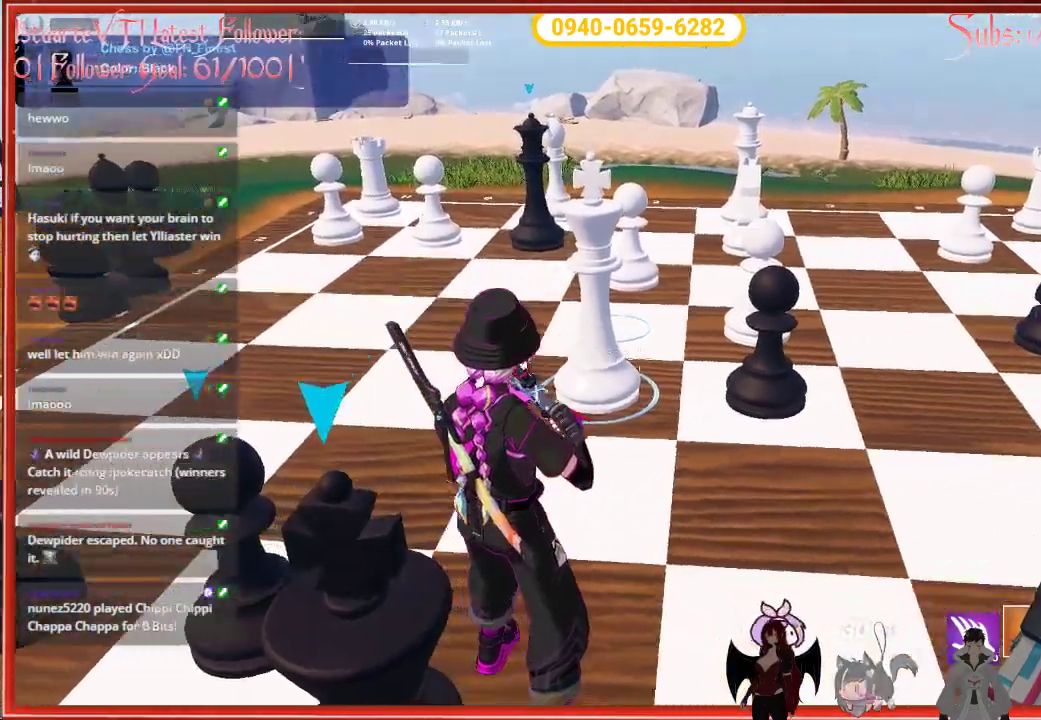
{"buttons": [], "left_stick": "center", "right_stick": "center", "events": []}
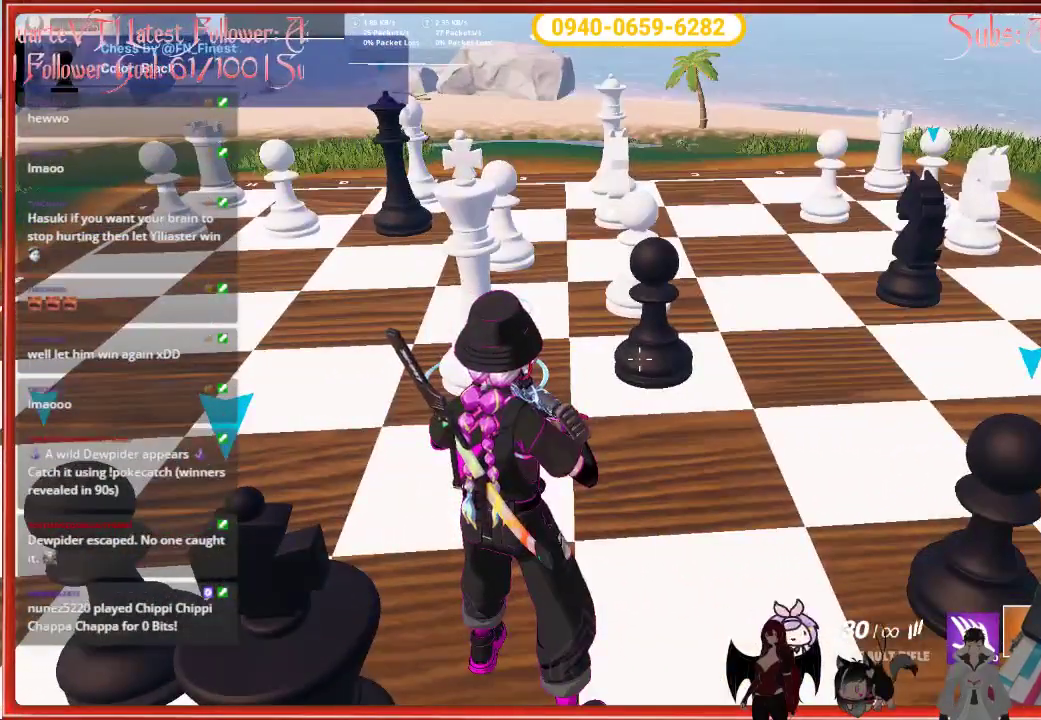
{"buttons": [], "left_stick": "center", "right_stick": "center", "events": []}
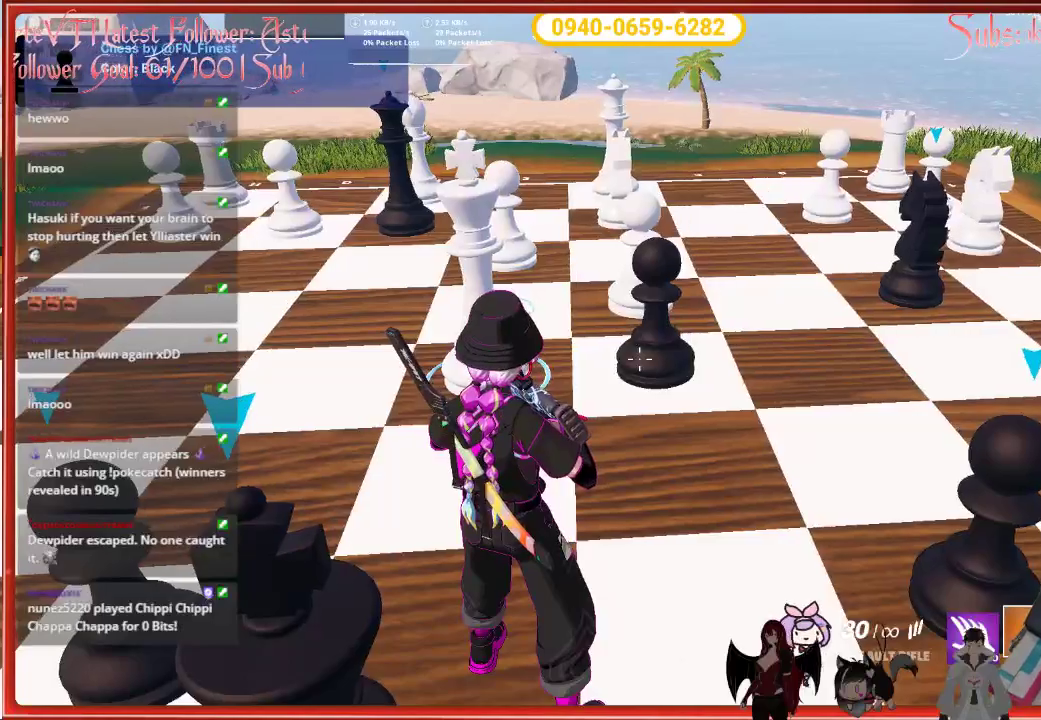
{"buttons": [], "left_stick": "left", "right_stick": "center", "events": [[200, "left_stick", "left"]]}
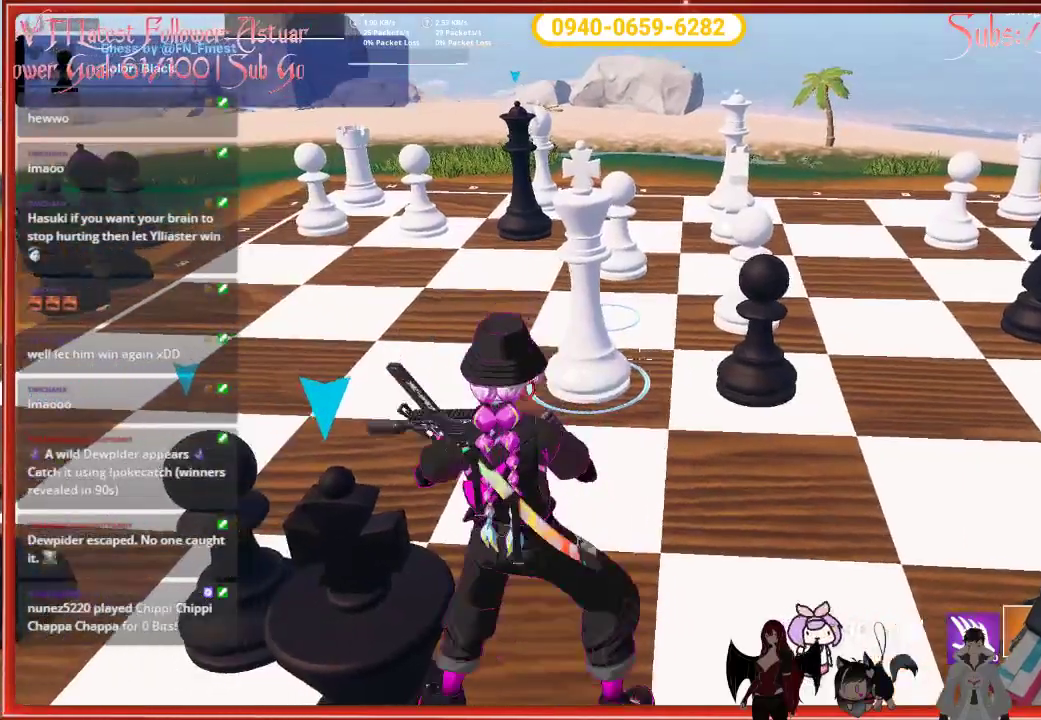
{"buttons": [], "left_stick": "left", "right_stick": "center", "events": []}